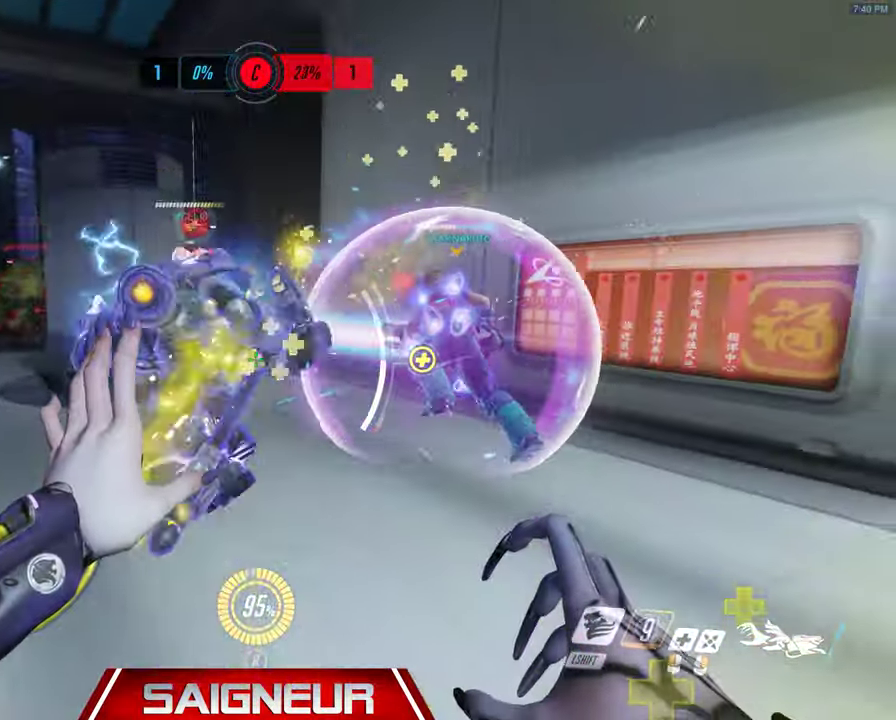
Gameplay with keyboard and mouse; each line is a JSON object with the keys and mouse buttons held at the frame after it. "events" lists presses ("down") and releases ("up") of "a", "ctrl", "d", "f", "q", "r", "s", "shift", "space", "tab", "w", "mouse_left", "mouse_wheel", "mouse_right", "mouse_mb4" and "mouse_mb5" between this image and that frame as [ms after this image, input, new state], when the widget could be followed in between. "mouse_left", "mouse_wheel", "mouse_right", "mouse_mb4", "mouse_mb5" = the "left", "wheel", "right", "mb4", "mb5" buttons of the "mouse" list. No other keys are recorded. "wheel" means that the mouse wheel is clicked or scrolled. Mouse movement is not recorded. Not read: e.
{"keys": ["s"], "mouse": [], "events": [[33, "d", "up"], [233, "mouse_left", "up"]]}
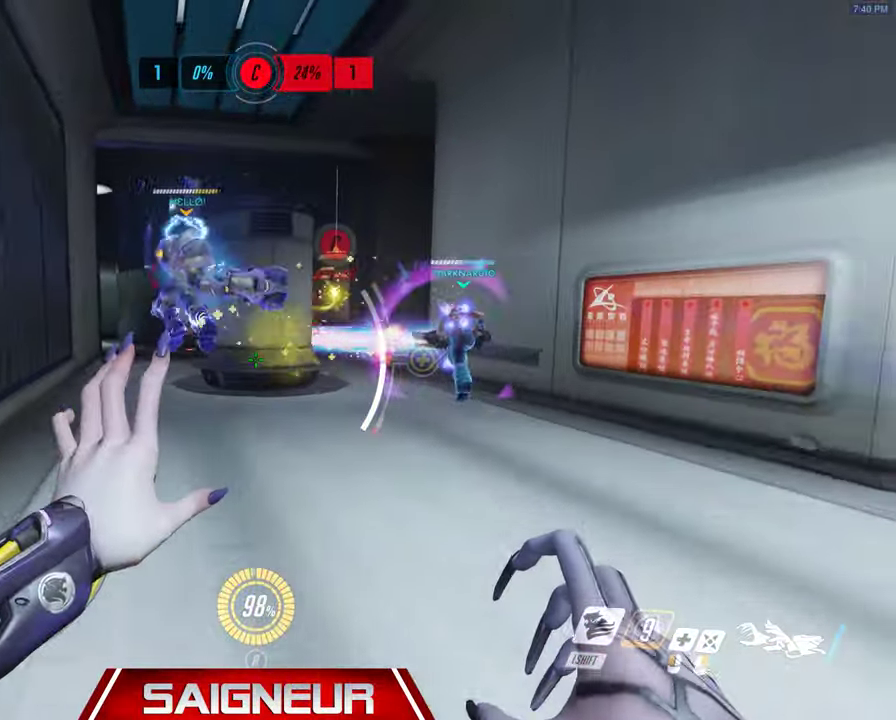
{"keys": ["w"], "mouse": [], "events": [[167, "s", "up"], [300, "w", "down"]]}
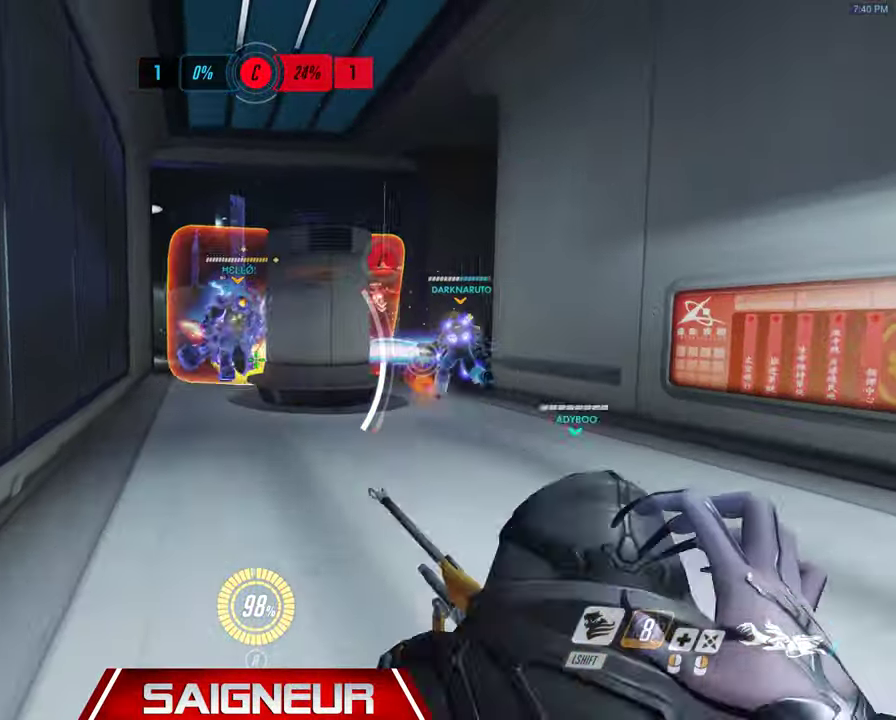
{"keys": ["d", "w"], "mouse": [], "events": [[33, "d", "down"], [67, "mouse_left", "down"], [100, "d", "up"], [367, "d", "down"], [500, "mouse_left", "up"]]}
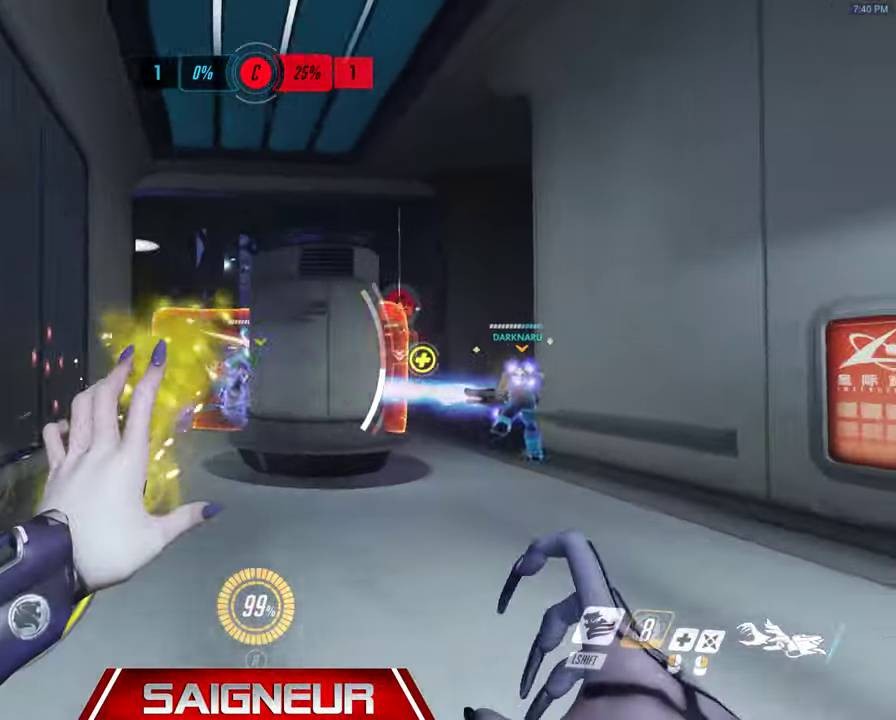
{"keys": ["d", "w"], "mouse": [], "events": []}
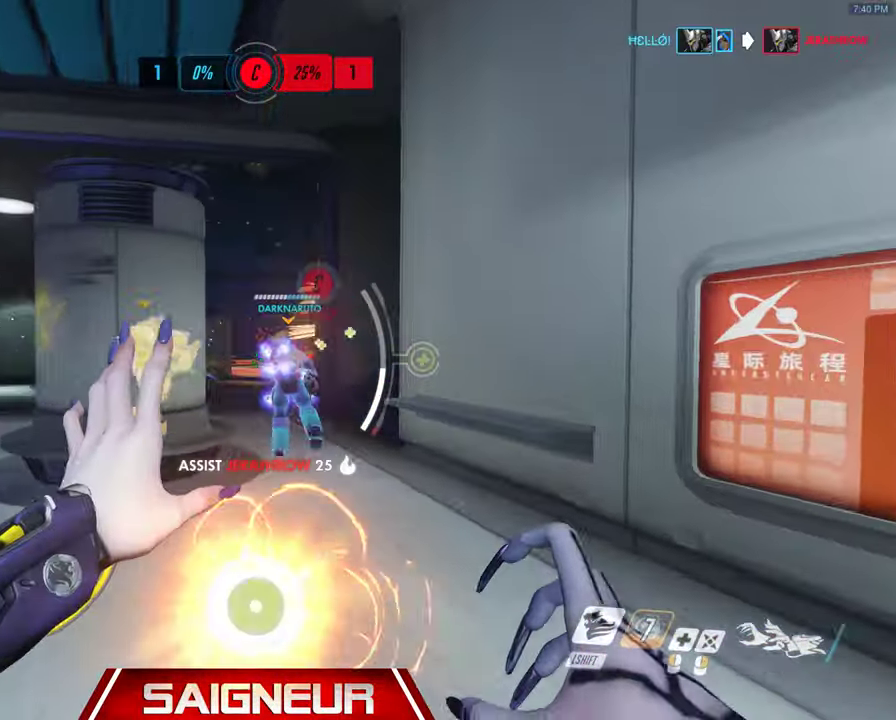
{"keys": ["d", "q", "w"], "mouse": [], "events": [[433, "q", "down"]]}
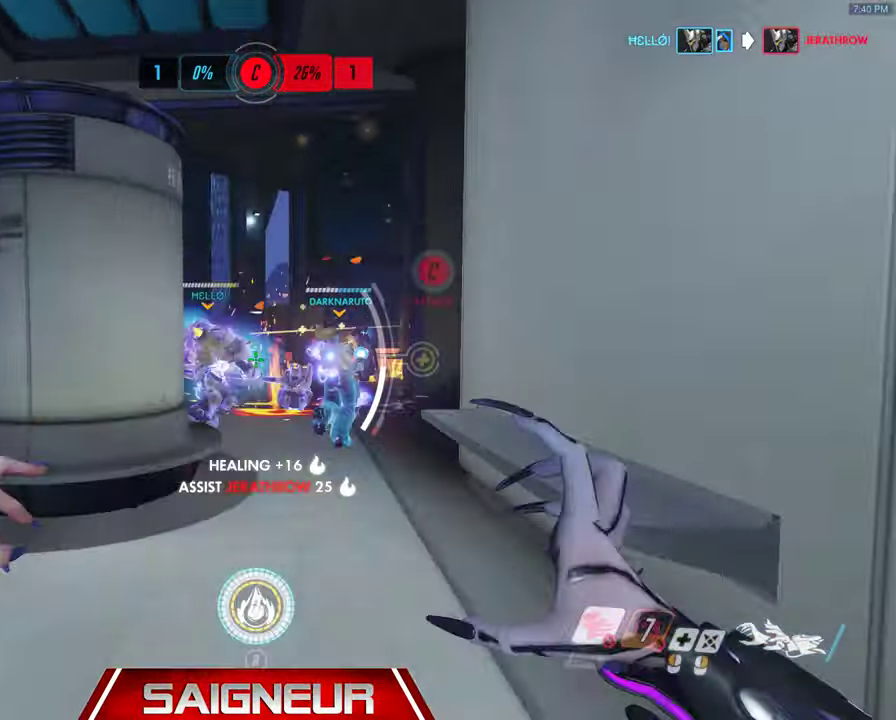
{"keys": ["a", "w"], "mouse": [], "events": [[66, "q", "up"], [166, "d", "up"], [433, "a", "down"]]}
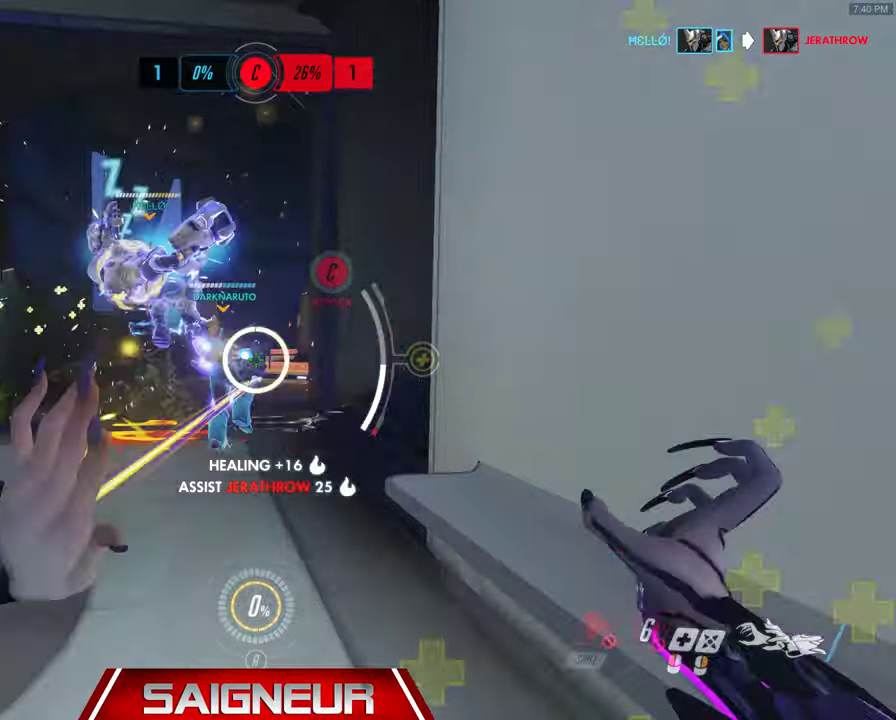
{"keys": ["a", "w"], "mouse": [], "events": [[166, "a", "up"], [266, "d", "down"], [366, "d", "up"], [400, "a", "down"]]}
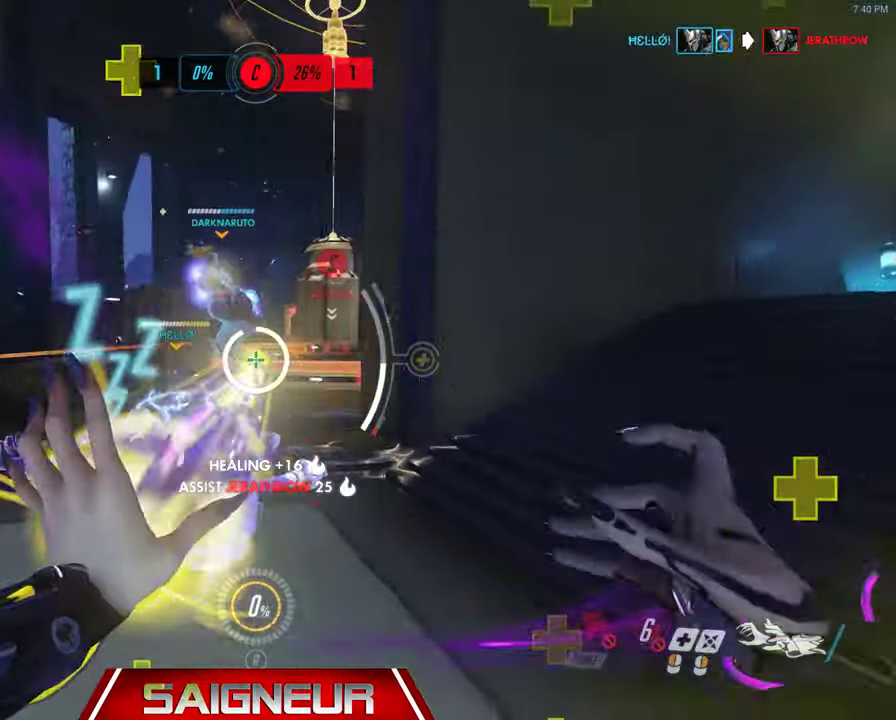
{"keys": ["a"], "mouse": [], "events": [[200, "w", "up"]]}
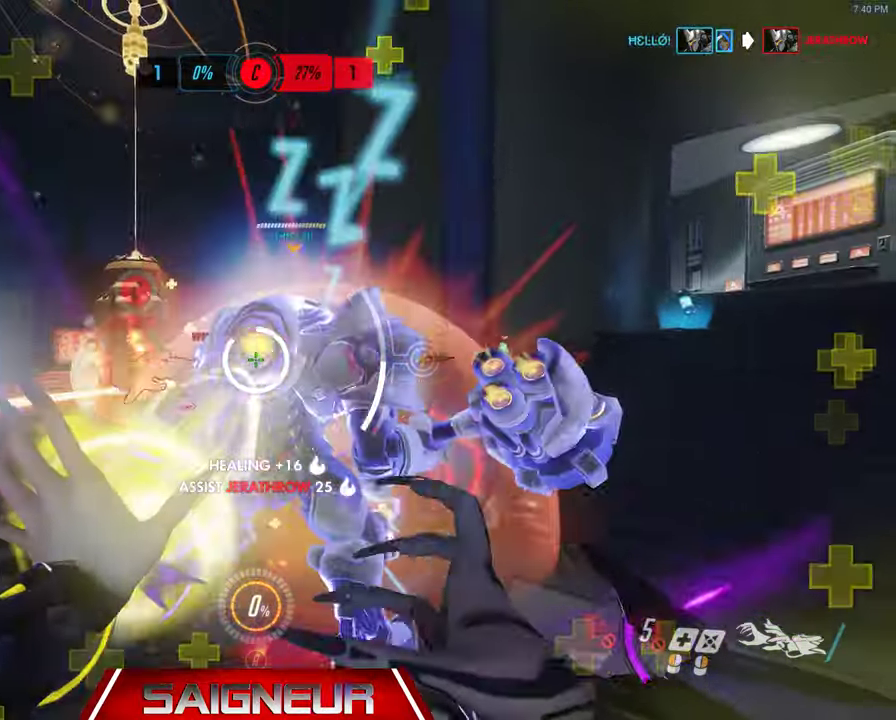
{"keys": ["a"], "mouse": [], "events": []}
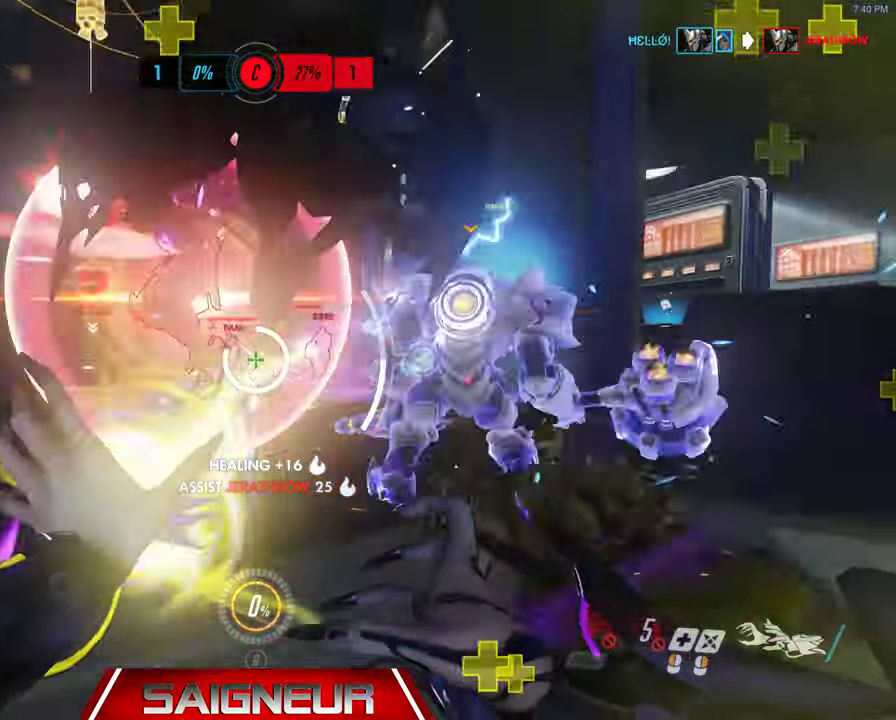
{"keys": ["d", "s"], "mouse": []}
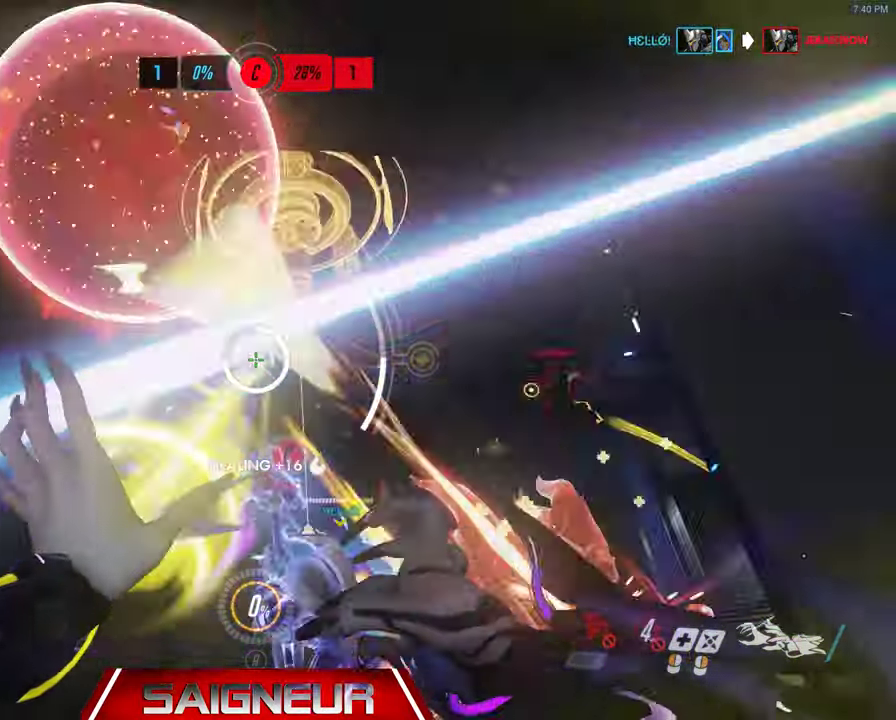
{"keys": ["d"], "mouse": [], "events": [[233, "space", "down"], [400, "s", "up"], [433, "space", "up"]]}
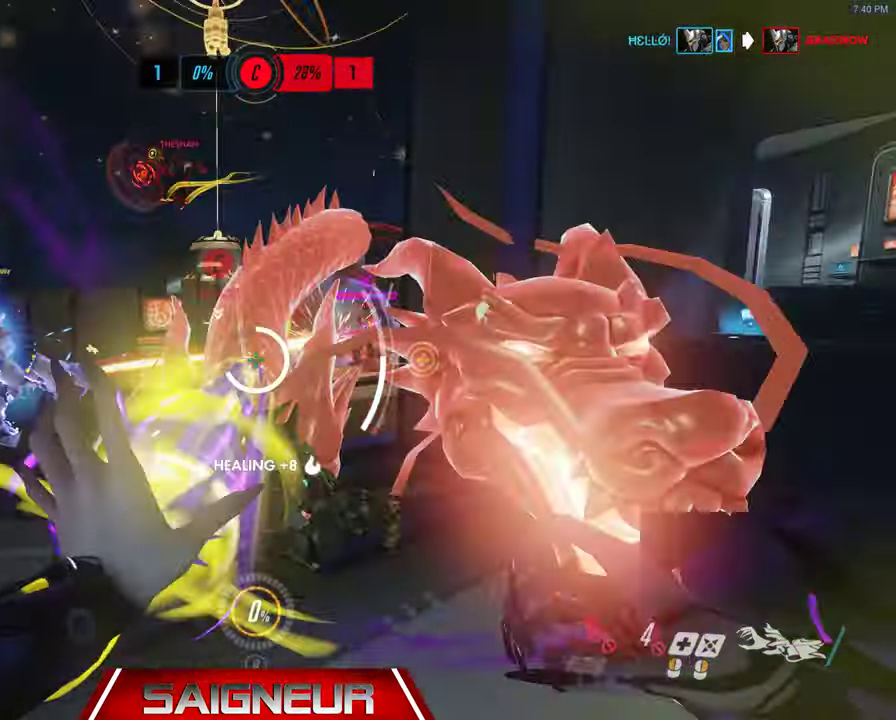
{"keys": ["d", "w"], "mouse": [], "events": [[300, "w", "down"]]}
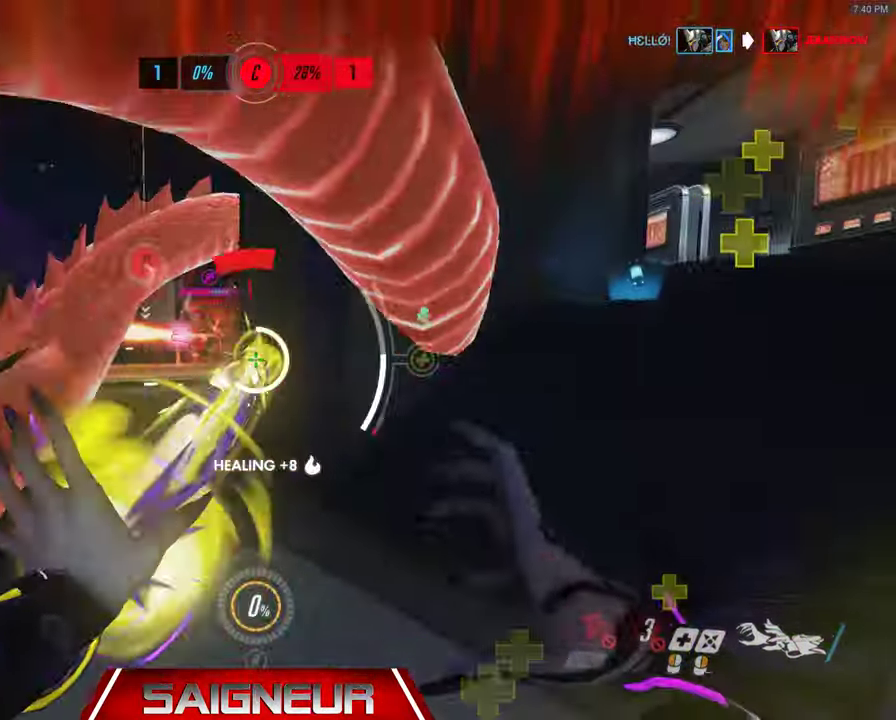
{"keys": ["d"], "mouse": [], "events": [[500, "w", "up"]]}
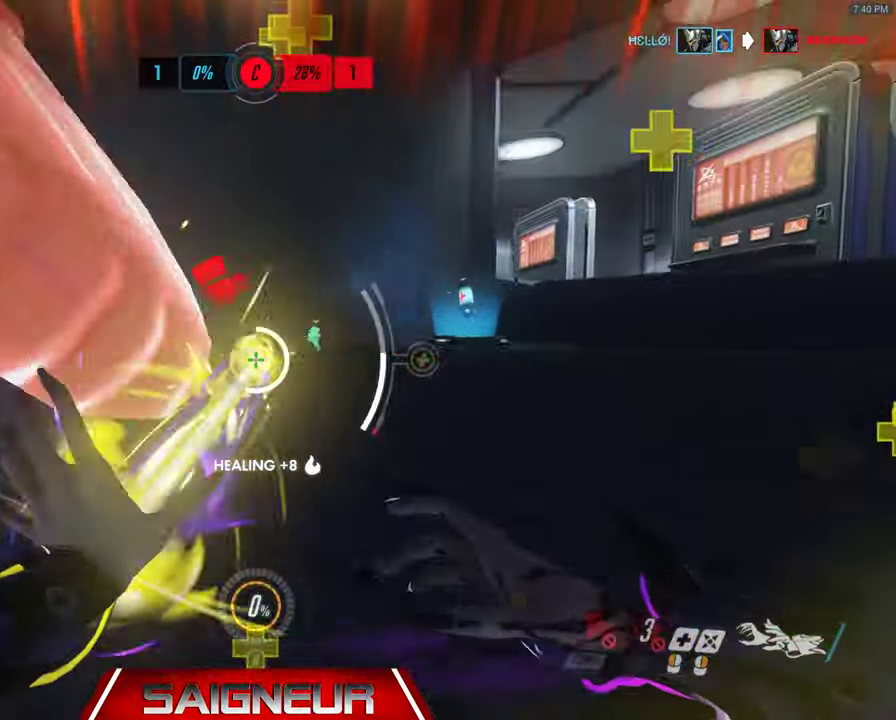
{"keys": ["w"], "mouse": [], "events": [[166, "w", "down"], [433, "d", "up"]]}
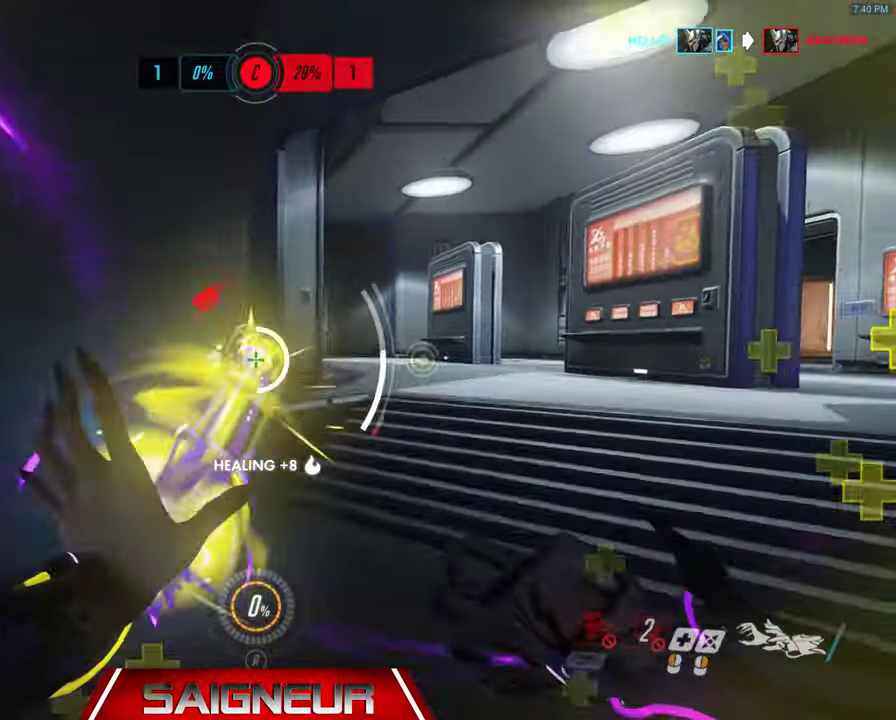
{"keys": ["s"], "mouse": [], "events": [[166, "a", "down"], [366, "a", "up"], [400, "d", "down"], [400, "w", "up"], [500, "d", "up"], [500, "s", "down"]]}
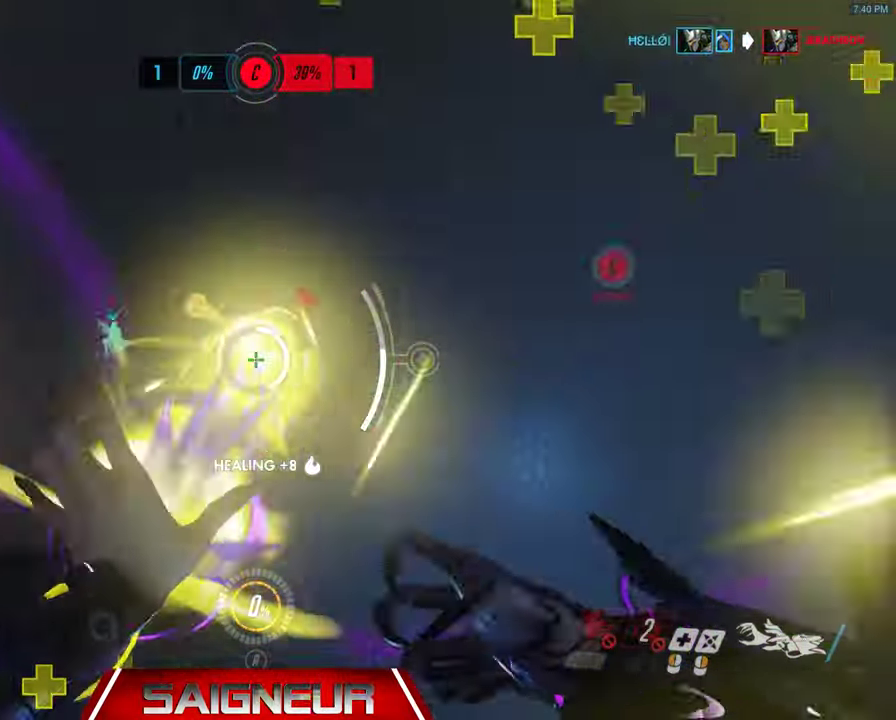
{"keys": ["a", "w"], "mouse": []}
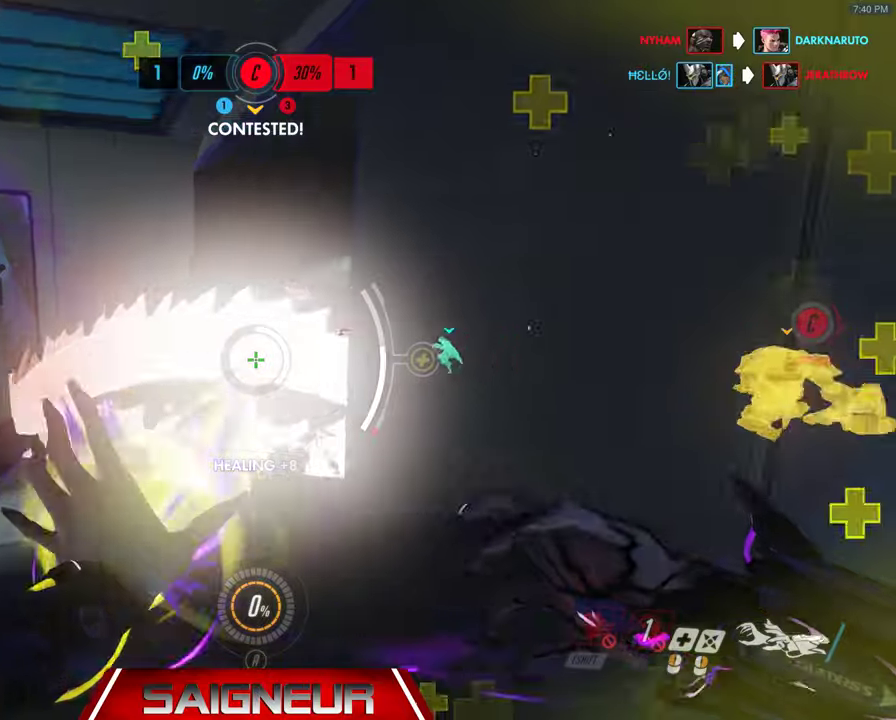
{"keys": ["d", "w"], "mouse": [], "events": [[434, "a", "up"], [434, "d", "down"]]}
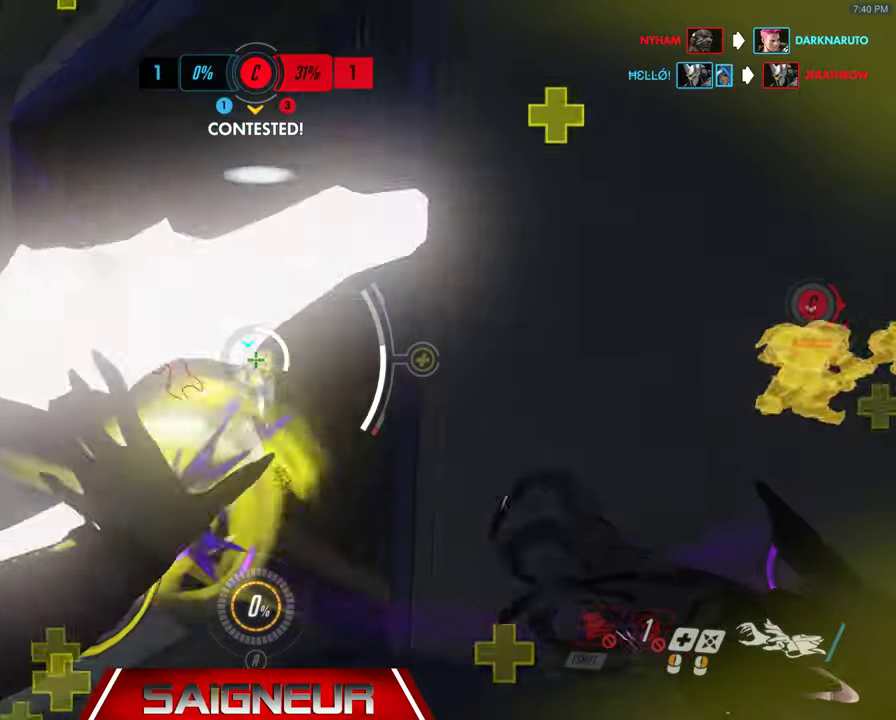
{"keys": ["d"], "mouse": []}
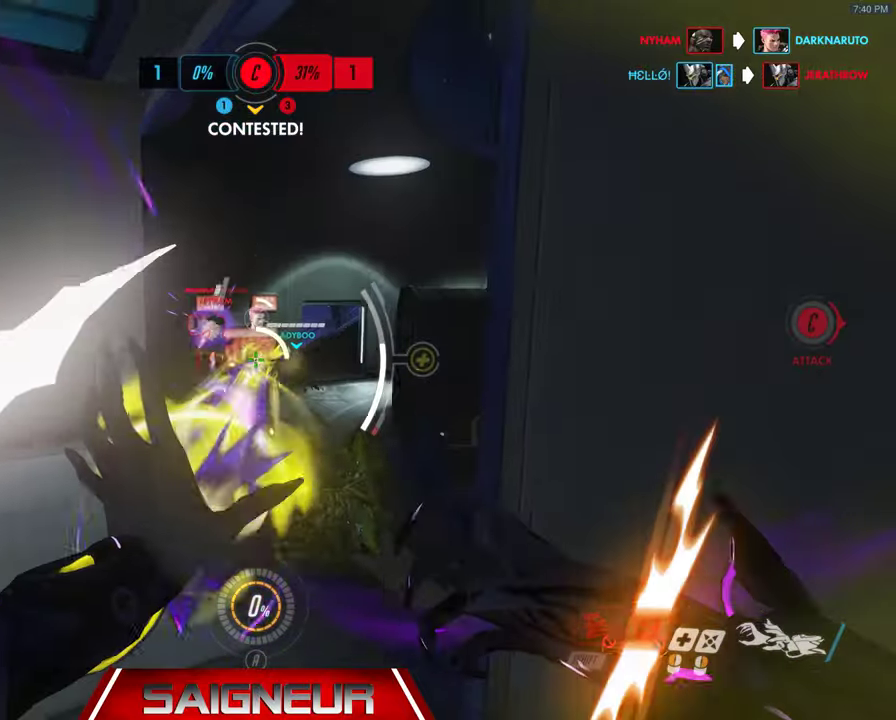
{"keys": [], "mouse": [], "events": [[100, "a", "down"], [100, "d", "up"], [200, "a", "up"], [234, "d", "down"], [334, "d", "up"]]}
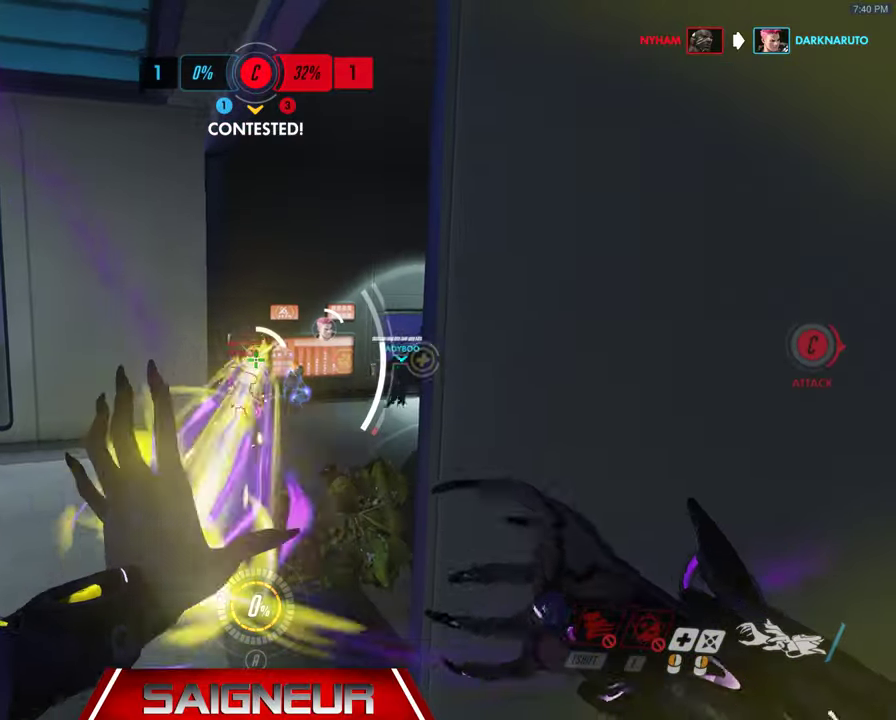
{"keys": ["a"], "mouse": [], "events": [[334, "a", "down"]]}
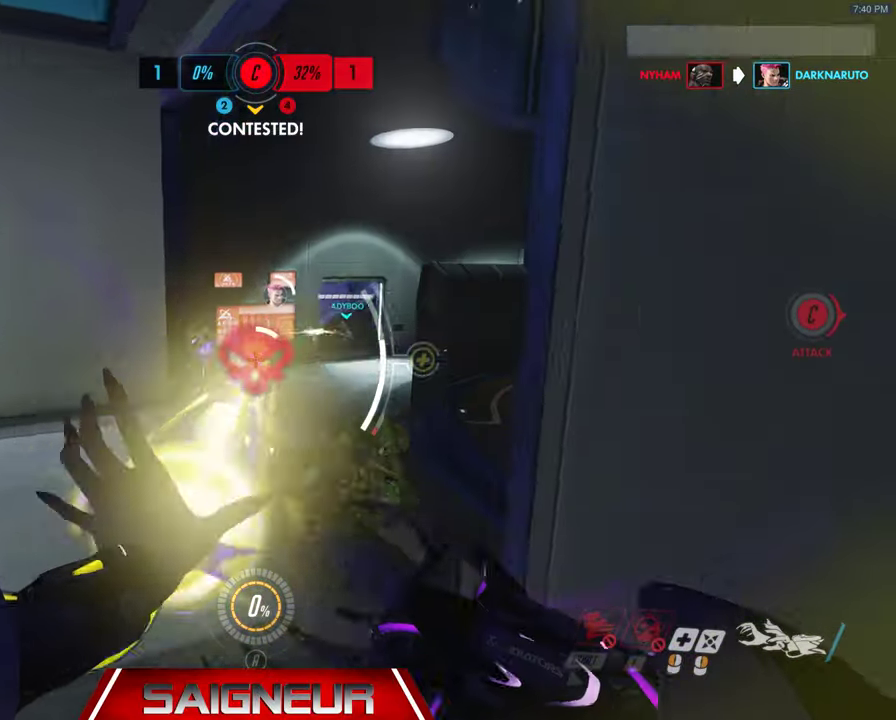
{"keys": ["a", "w"], "mouse": [], "events": [[34, "w", "down"], [100, "a", "up"], [134, "d", "down"], [167, "w", "up"], [300, "a", "down"], [334, "d", "up"], [334, "w", "down"]]}
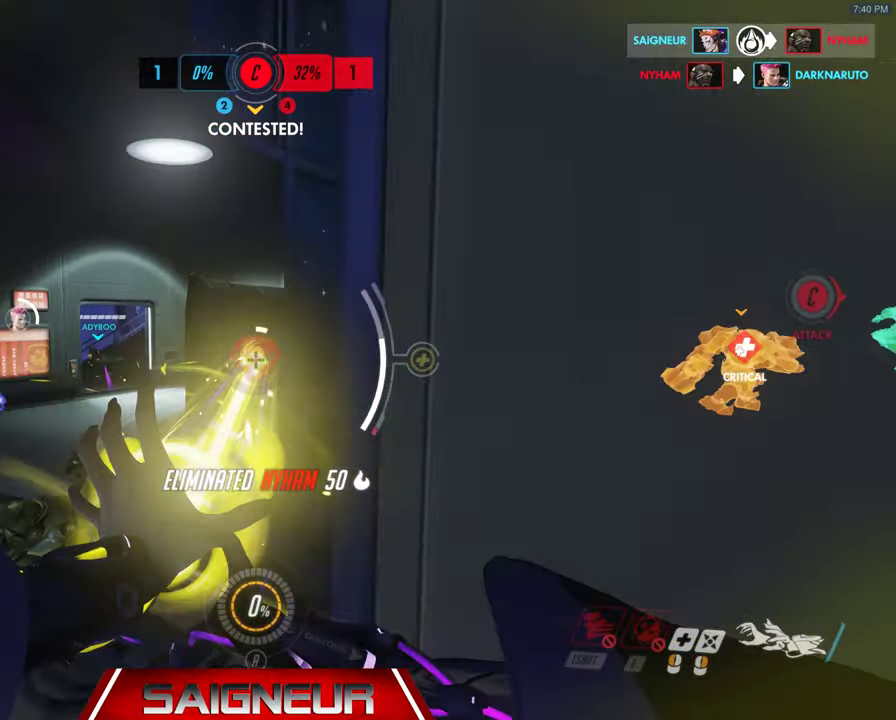
{"keys": ["a", "w"], "mouse": [], "events": [[267, "space", "down"], [467, "space", "up"]]}
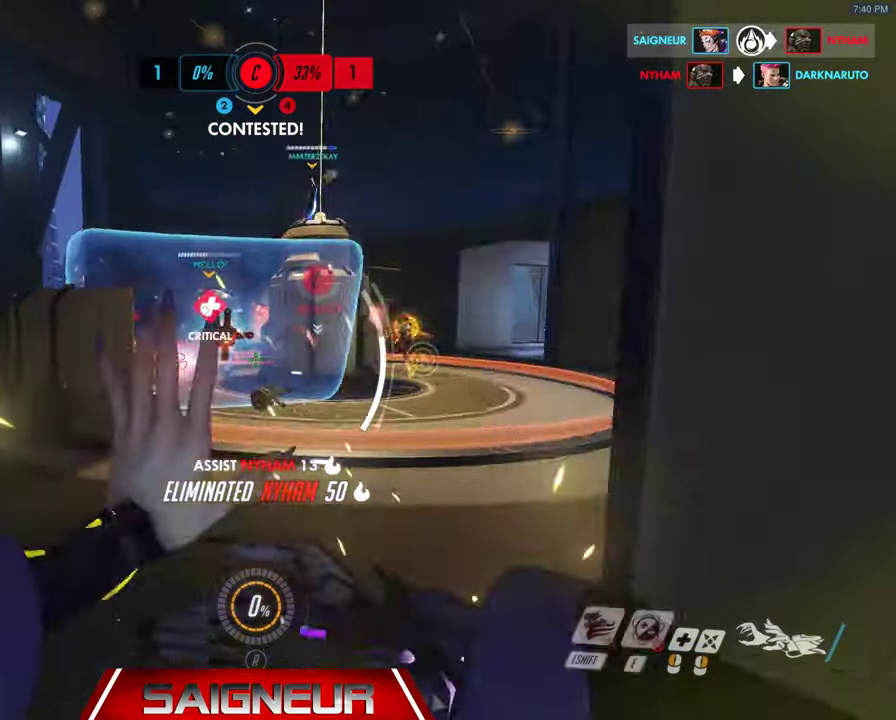
{"keys": ["d", "w"], "mouse": ["left"], "events": [[34, "mouse_left", "down"], [234, "mouse_left", "up"], [267, "a", "up"], [334, "mouse_left", "down"], [467, "d", "down"]]}
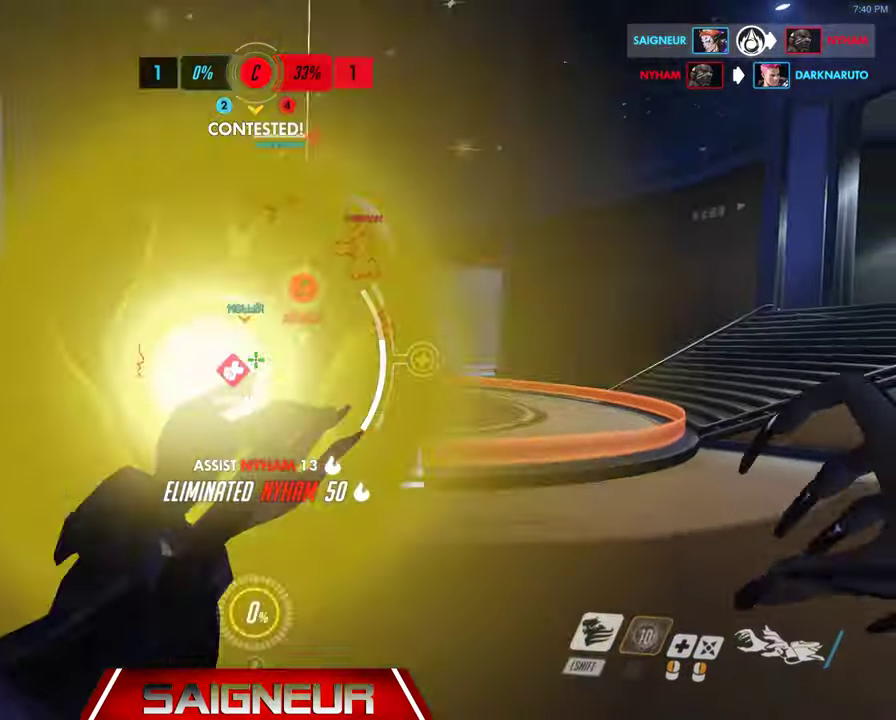
{"keys": ["a"], "mouse": ["left"], "events": [[67, "w", "up"], [400, "a", "down"], [400, "d", "up"]]}
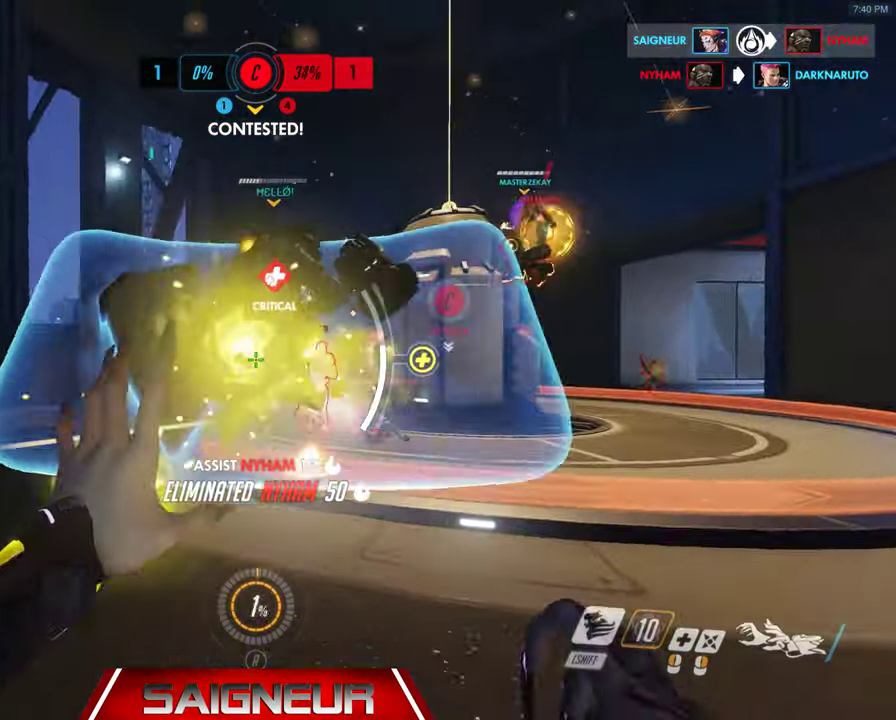
{"keys": ["a", "s"], "mouse": ["left"], "events": [[367, "s", "down"]]}
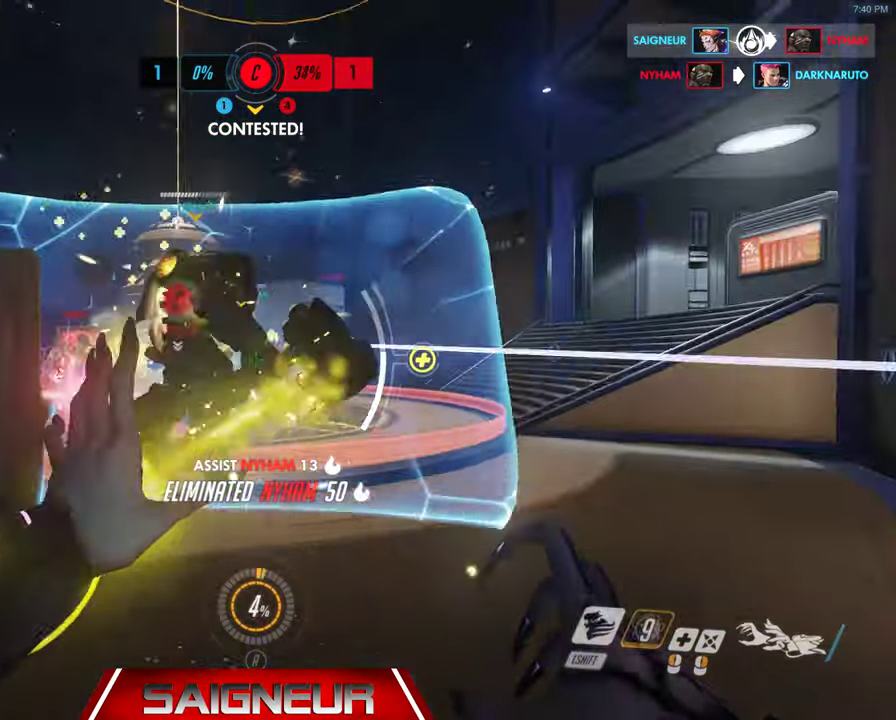
{"keys": ["d"], "mouse": ["left"], "events": [[100, "d", "down"], [134, "a", "up"], [267, "a", "down"], [400, "a", "up"], [500, "s", "up"]]}